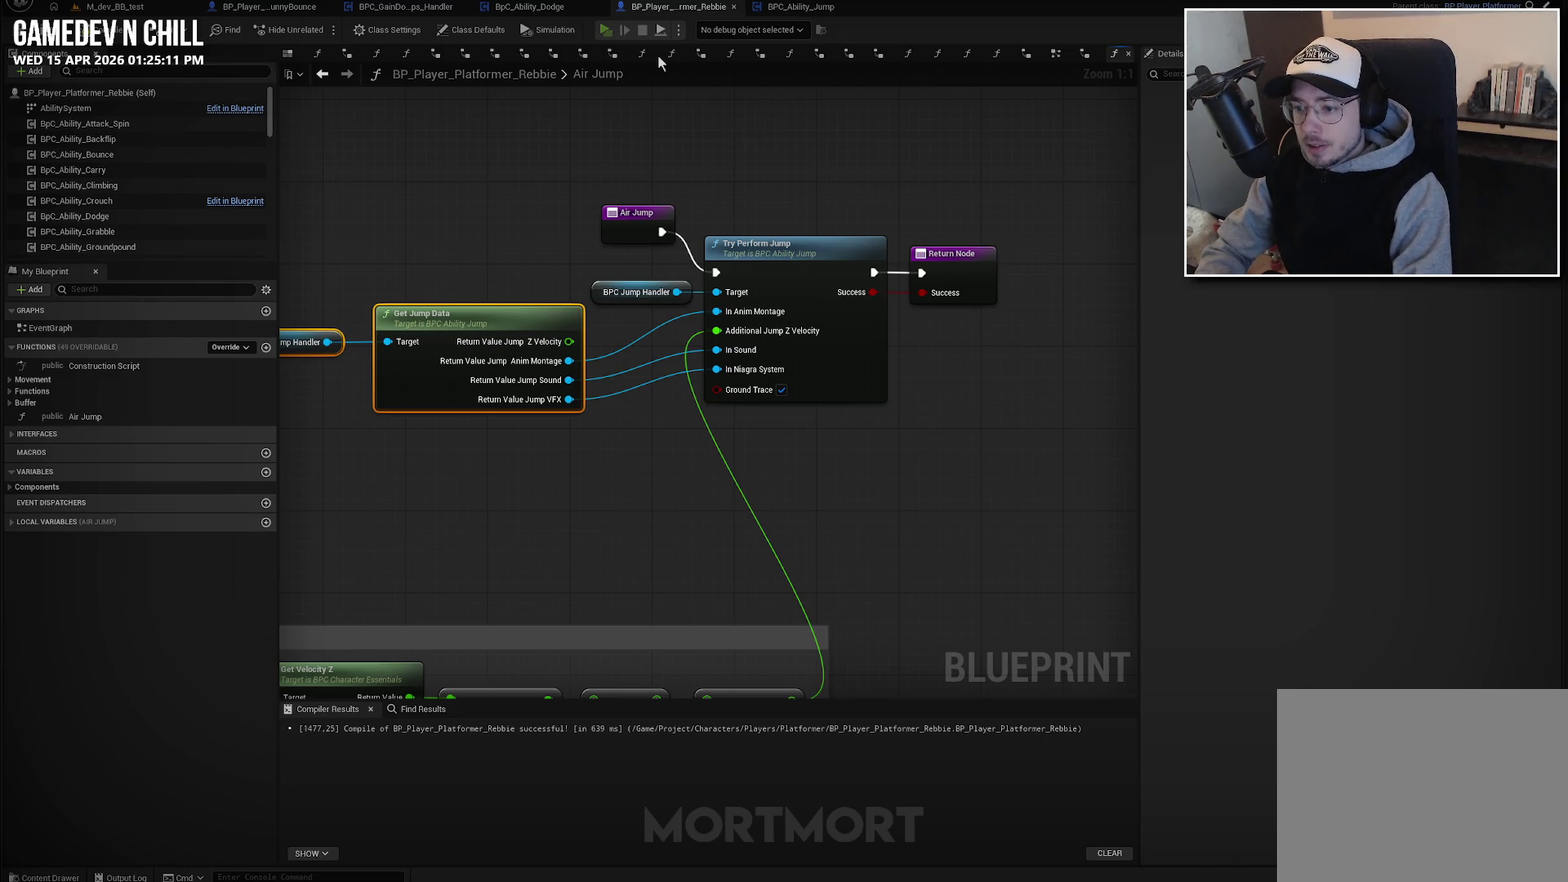
Gameplay with a controller (Xbox layout); each line is a JSON object with the inputs held at the frame after it. "events" lists button and stick changes between this image and that frame as [ms after this image, input, new state], when the widget could be followed in between.
{"buttons": [], "left_stick": "center", "right_stick": "down-left", "events": [[434, "right_stick", "down-left"]]}
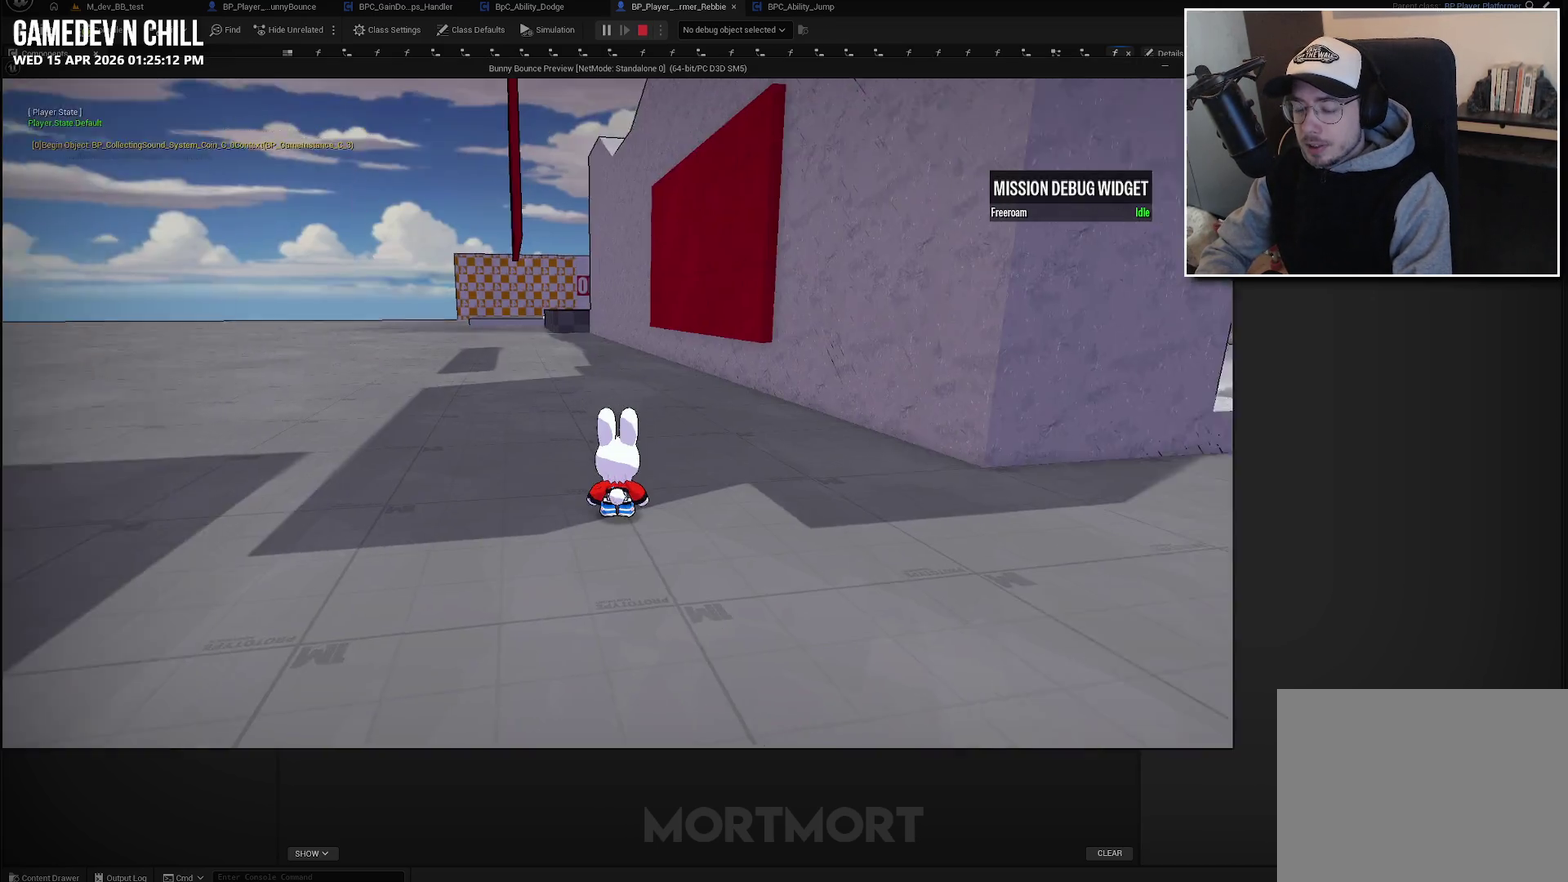
{"buttons": [], "left_stick": "down-right", "right_stick": "center", "events": [[67, "right_stick", "center"], [167, "A", "down"], [200, "left_stick", "right"], [300, "A", "up"], [317, "L2", "down"], [367, "left_stick", "down-right"], [434, "L2", "up"]]}
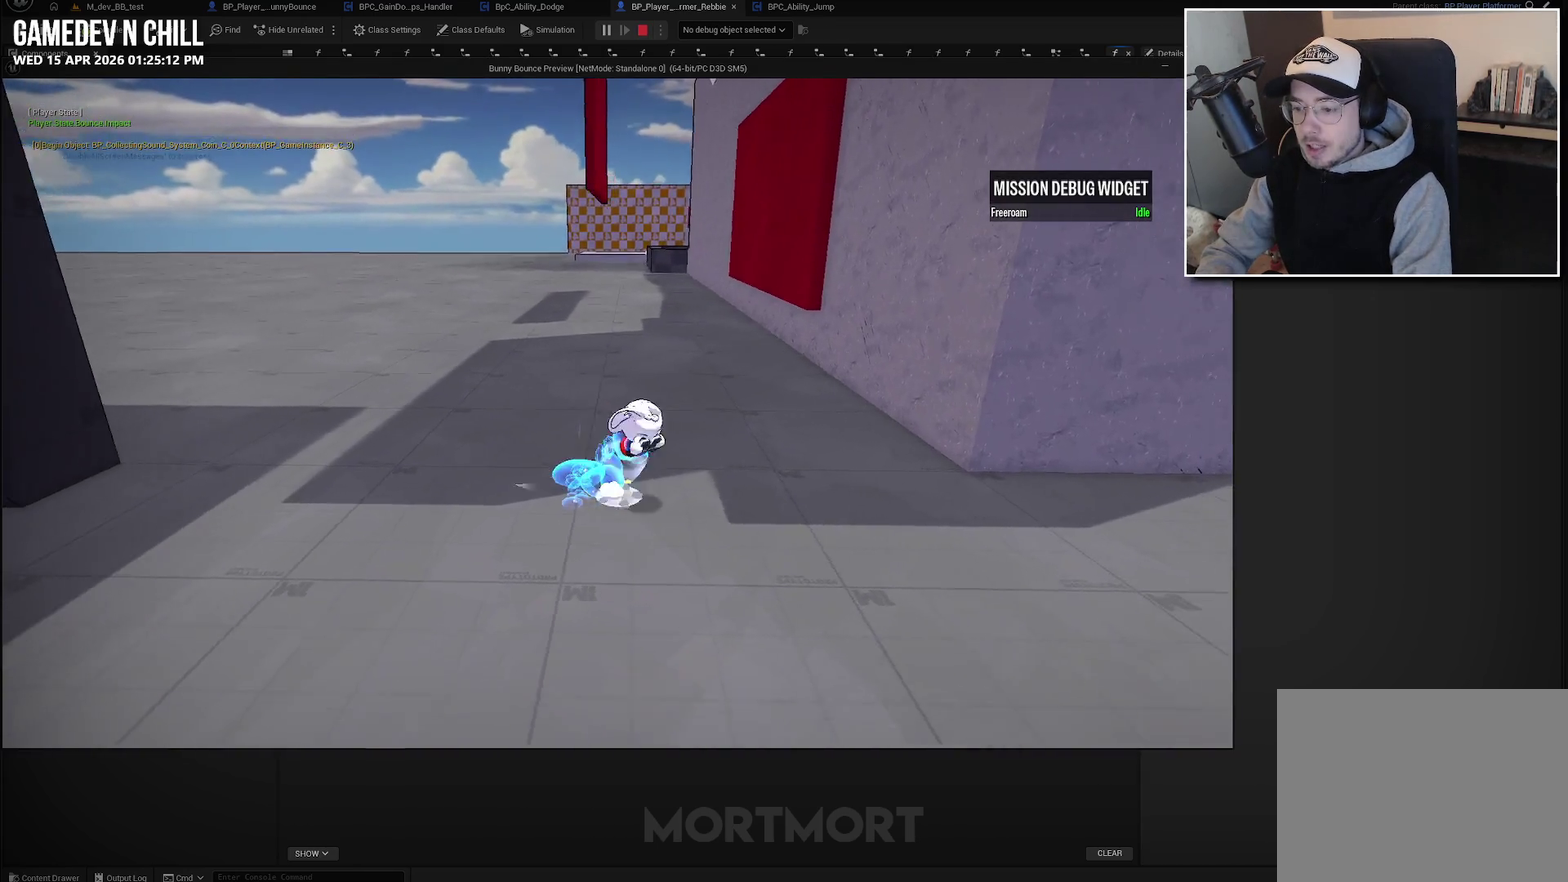
{"buttons": [], "left_stick": "down-right", "right_stick": "center", "events": [[234, "A", "down"], [417, "A", "up"]]}
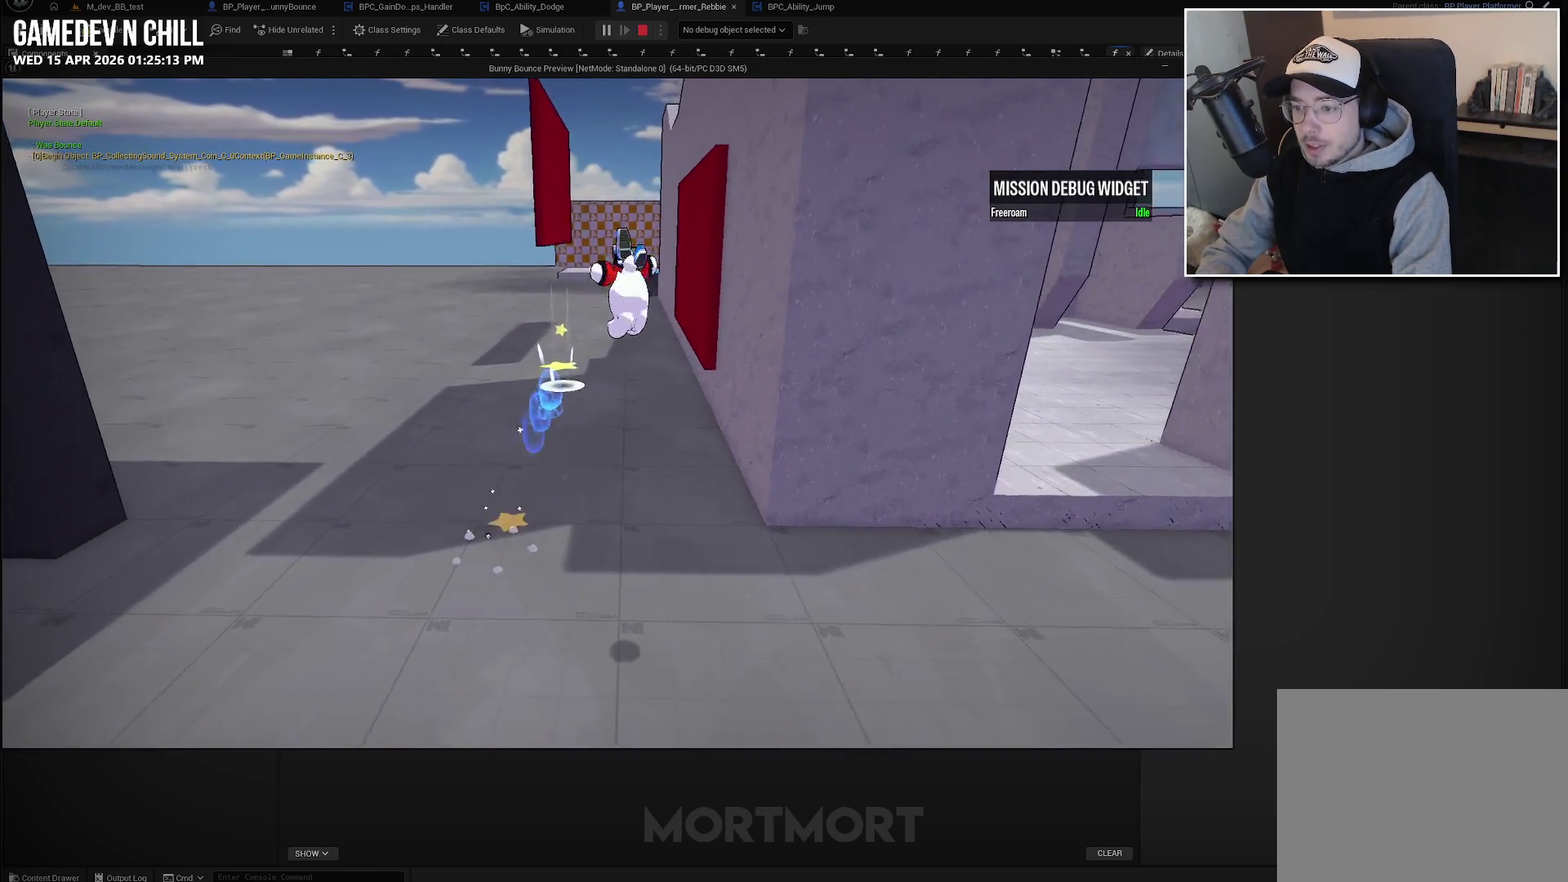
{"buttons": [], "left_stick": "down-right", "right_stick": "up-left", "events": [[467, "right_stick", "up-left"]]}
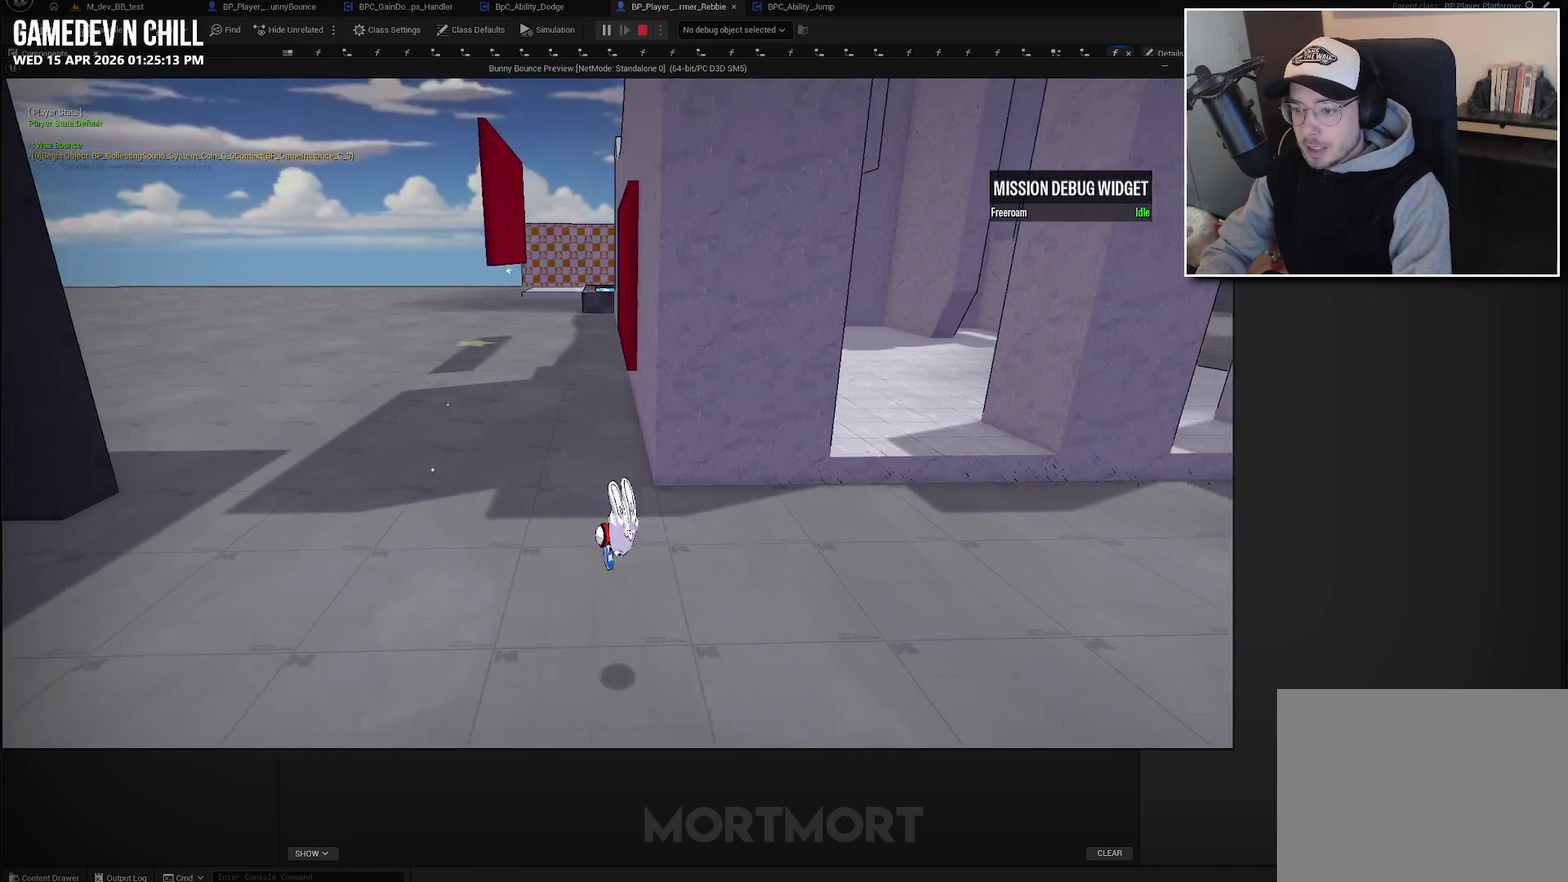
{"buttons": [], "left_stick": "down-right", "right_stick": "center", "events": [[67, "right_stick", "center"]]}
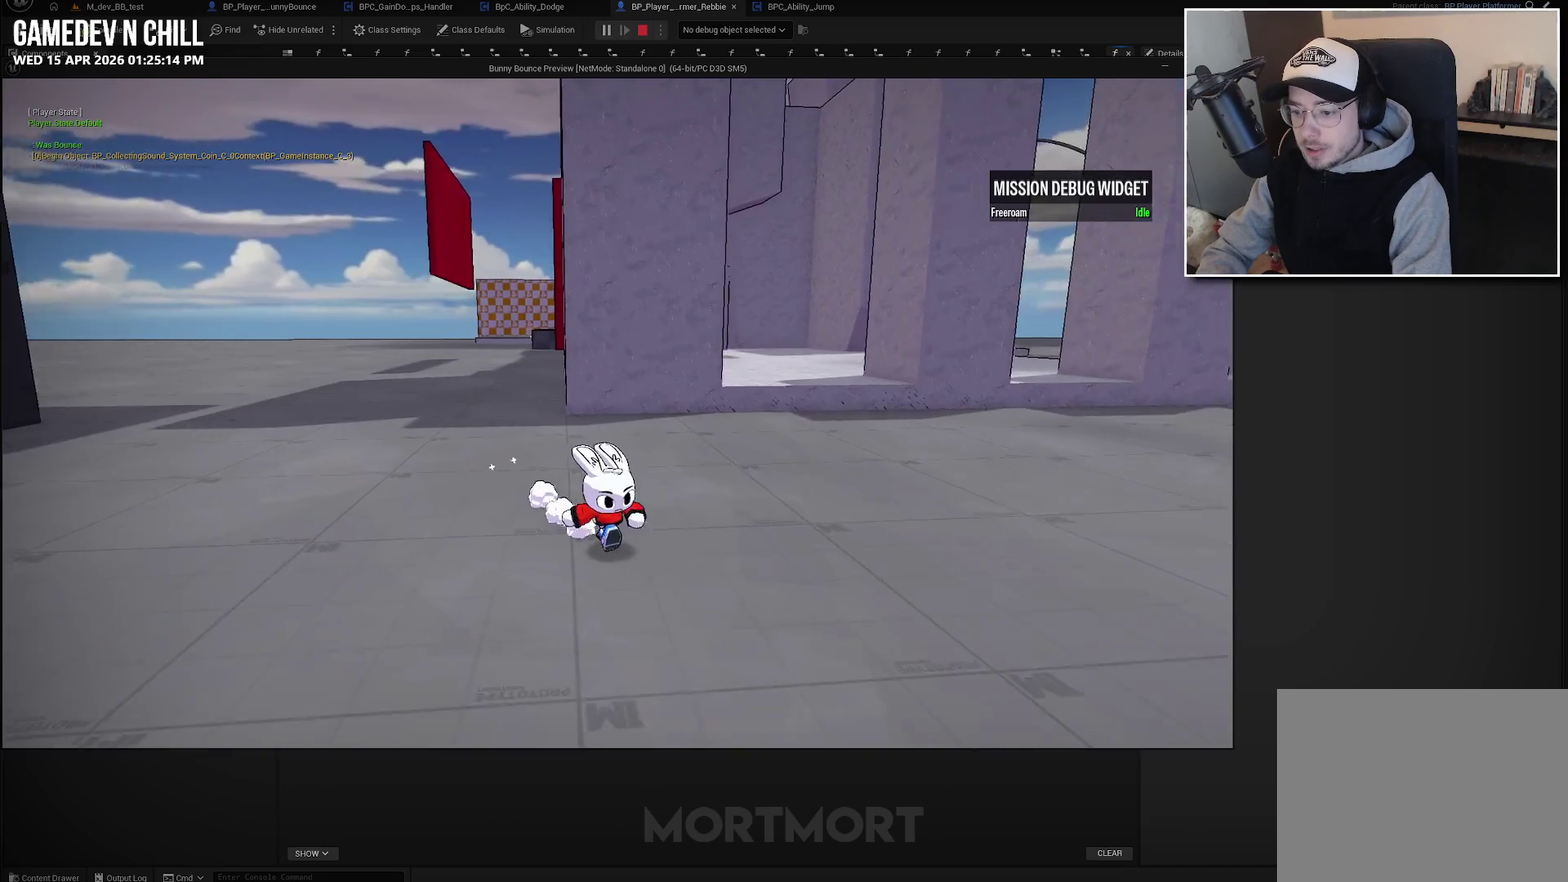
{"buttons": ["A"], "left_stick": "up", "right_stick": "center", "events": [[134, "A", "down"], [167, "left_stick", "right"], [267, "A", "up"], [317, "L2", "down"], [317, "left_stick", "up-right"], [434, "L2", "up"], [450, "A", "down"], [500, "left_stick", "up"]]}
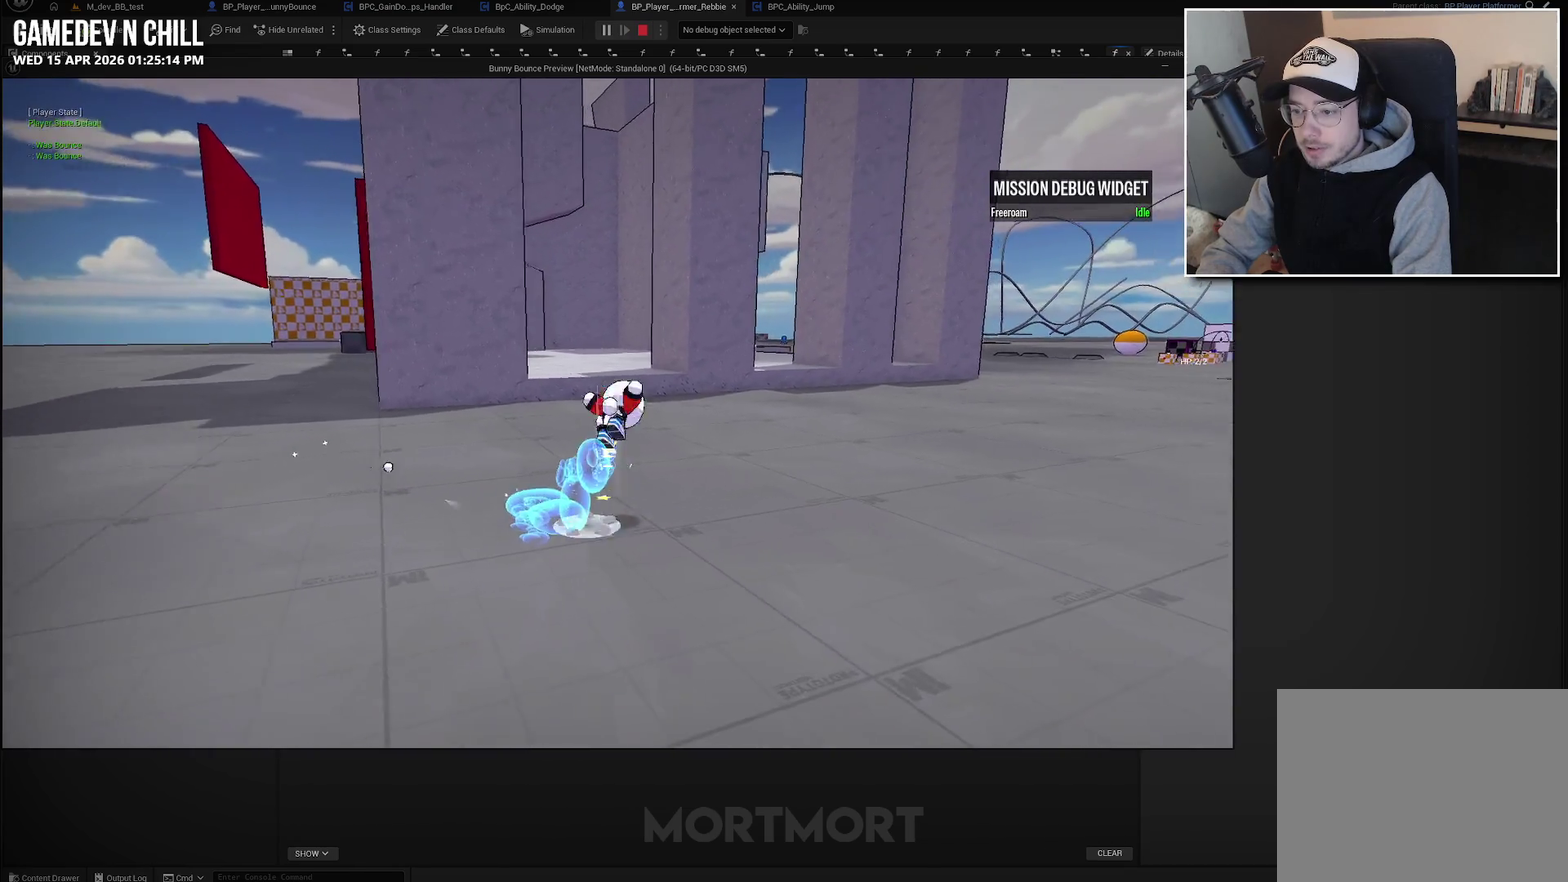
{"buttons": [], "left_stick": "up", "right_stick": "center", "events": [[84, "A", "up"]]}
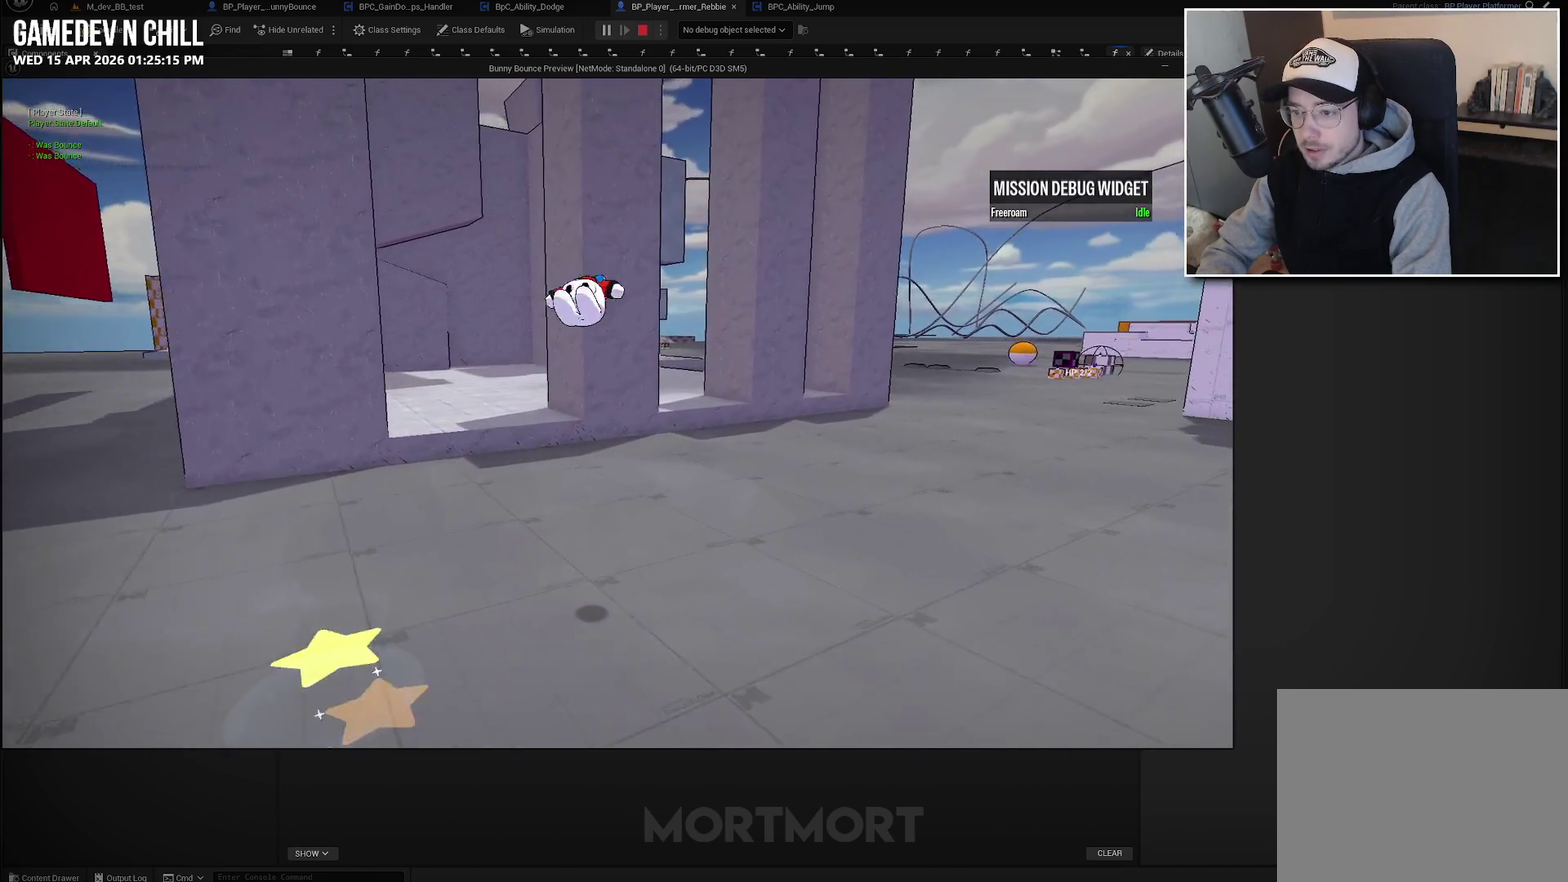
{"buttons": [], "left_stick": "right", "right_stick": "center", "events": [[50, "left_stick", "up-right"], [100, "right_stick", "left"], [300, "left_stick", "right"], [350, "right_stick", "center"]]}